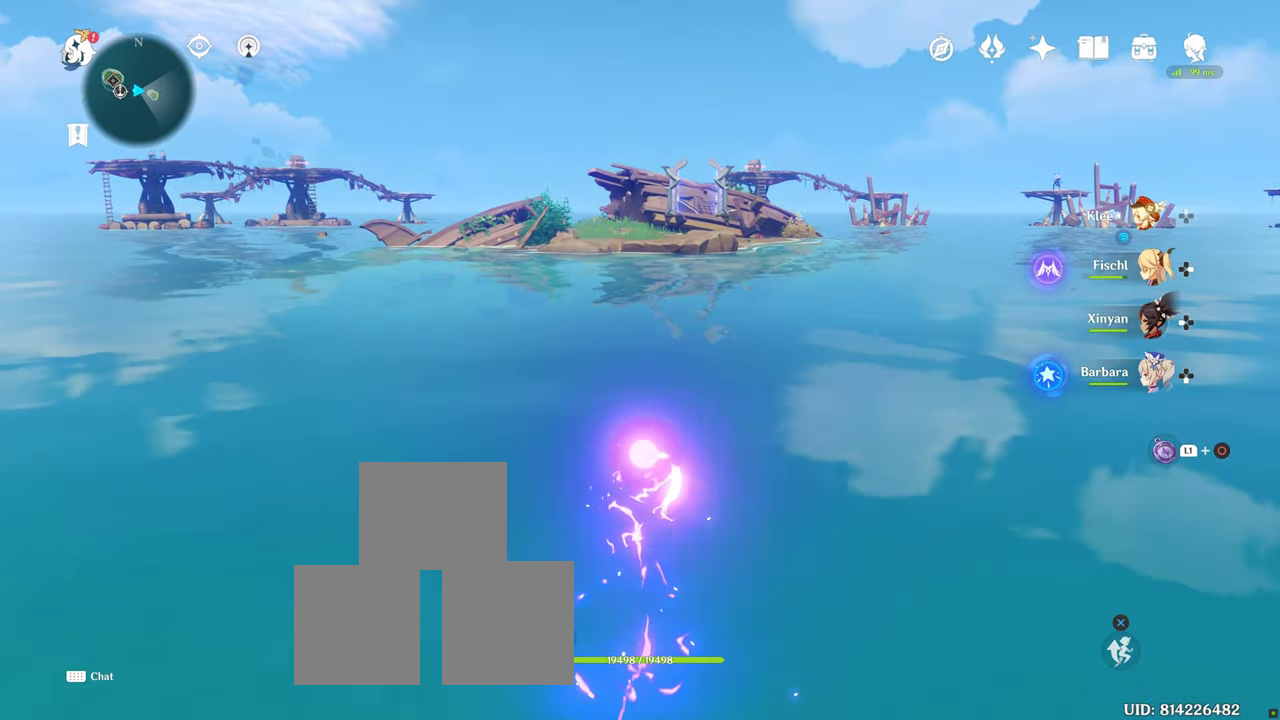
Gameplay with a controller (PlayStation layout); each line is a JSON object with the inputs held at the frame after it (dt_ms = milliseconds from this image to that frame). "button_events" lists button changes between this image and that frame as [ms after this image, input, new state], when the widget could be followed in between (sticks are given only as held states). Not read: DPAD_RIGHT DPAD_UP L1 L3 R1 R2 R3.
{"dt_ms": 500, "buttons": [], "left_stick": "center", "right_stick": "center", "button_events": []}
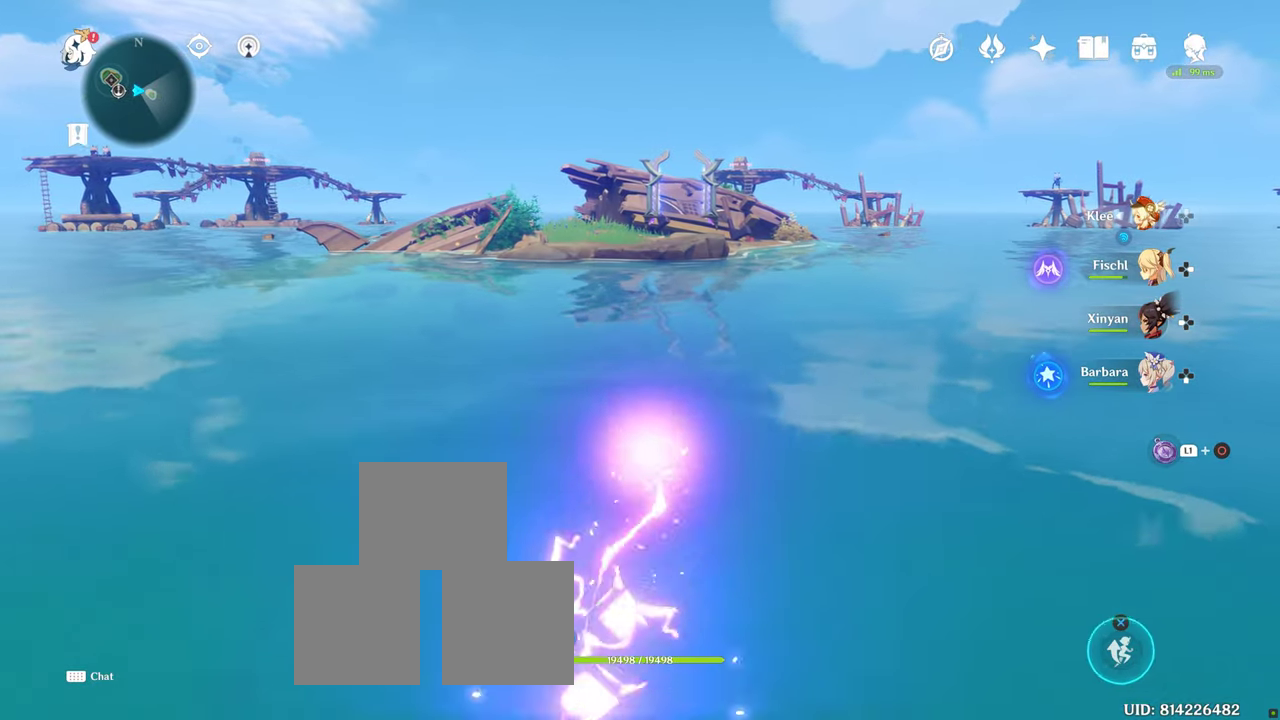
{"dt_ms": 500, "buttons": [], "left_stick": "center", "right_stick": "center", "button_events": []}
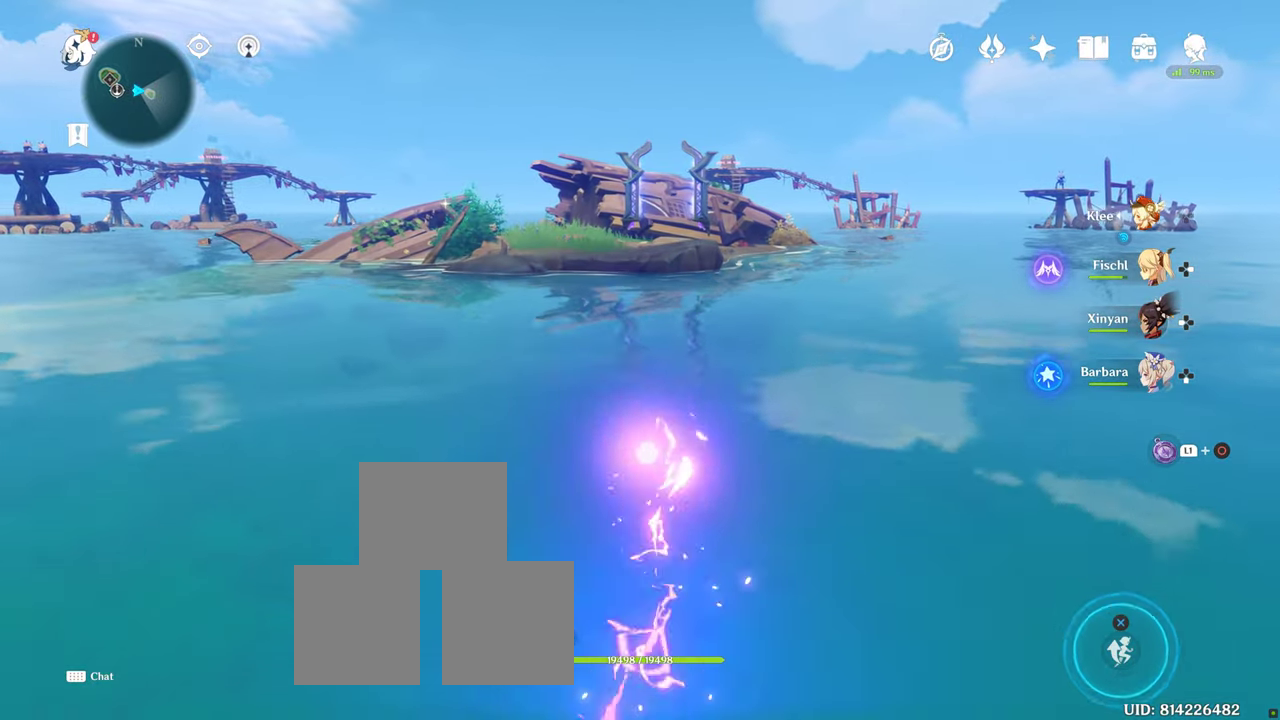
{"dt_ms": 500, "buttons": [], "left_stick": "center", "right_stick": "center", "button_events": []}
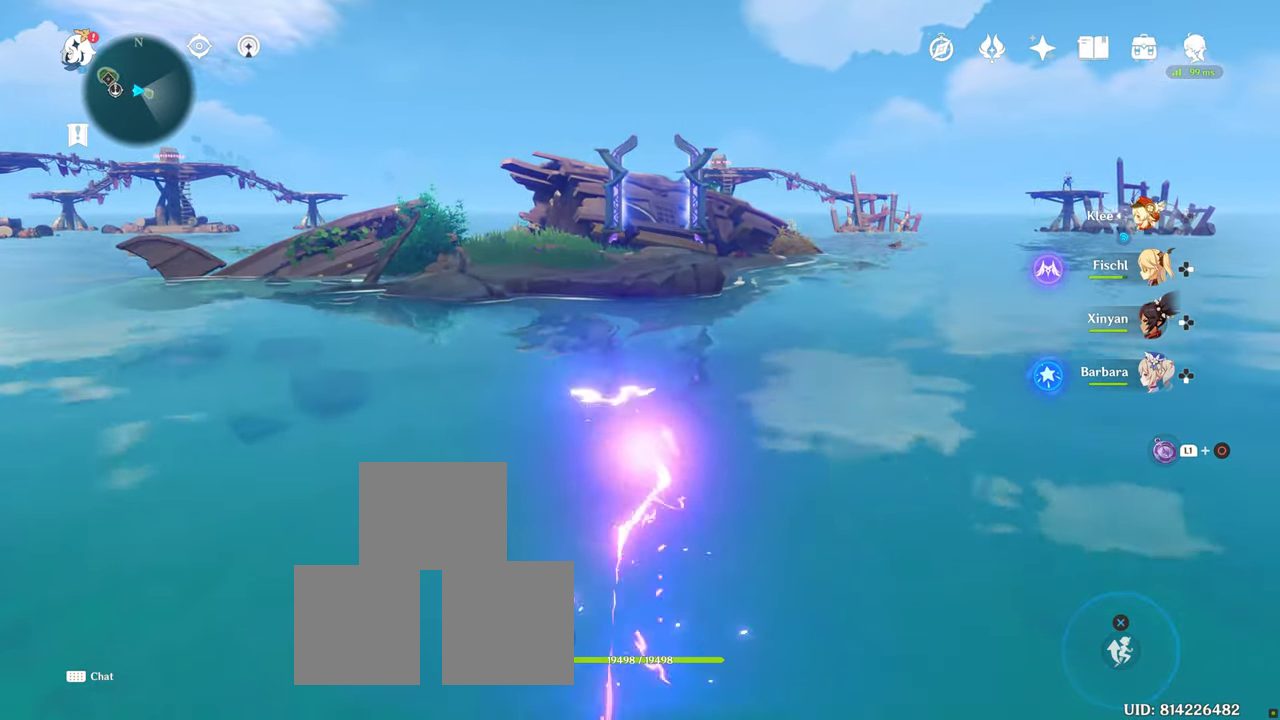
{"dt_ms": 500, "buttons": [], "left_stick": "center", "right_stick": "center", "button_events": []}
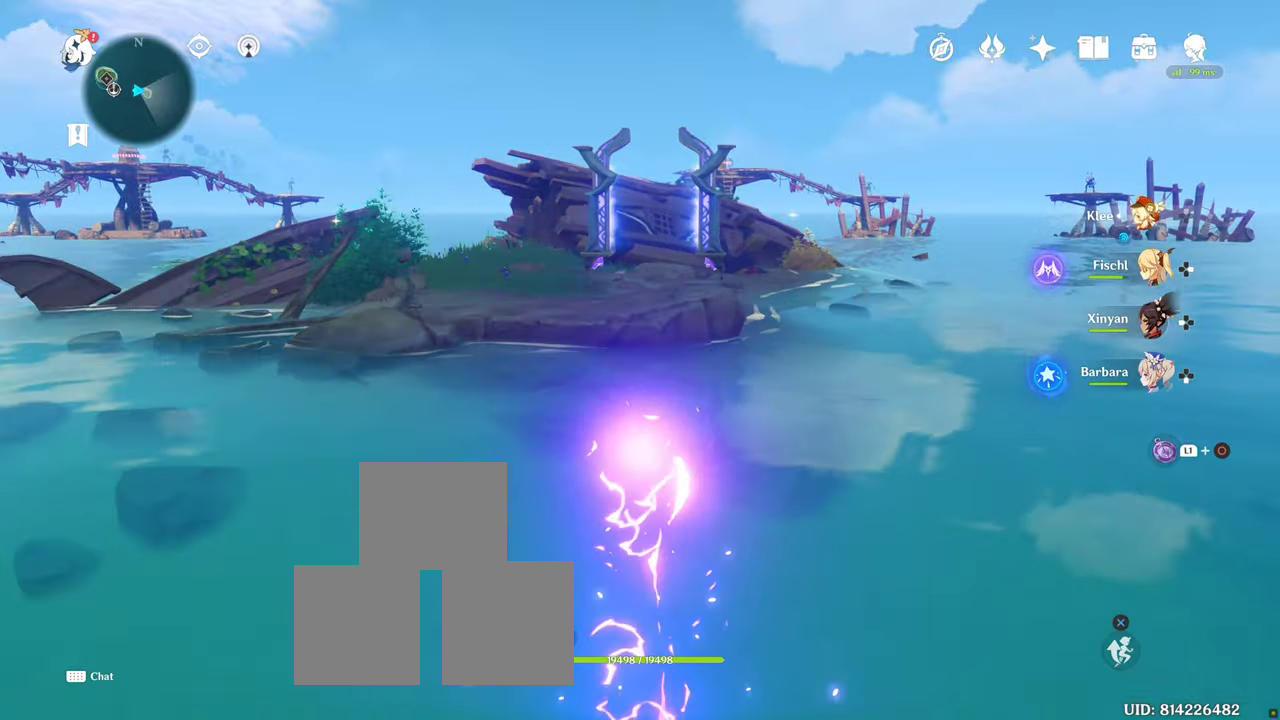
{"dt_ms": 500, "buttons": [], "left_stick": "center", "right_stick": "center", "button_events": []}
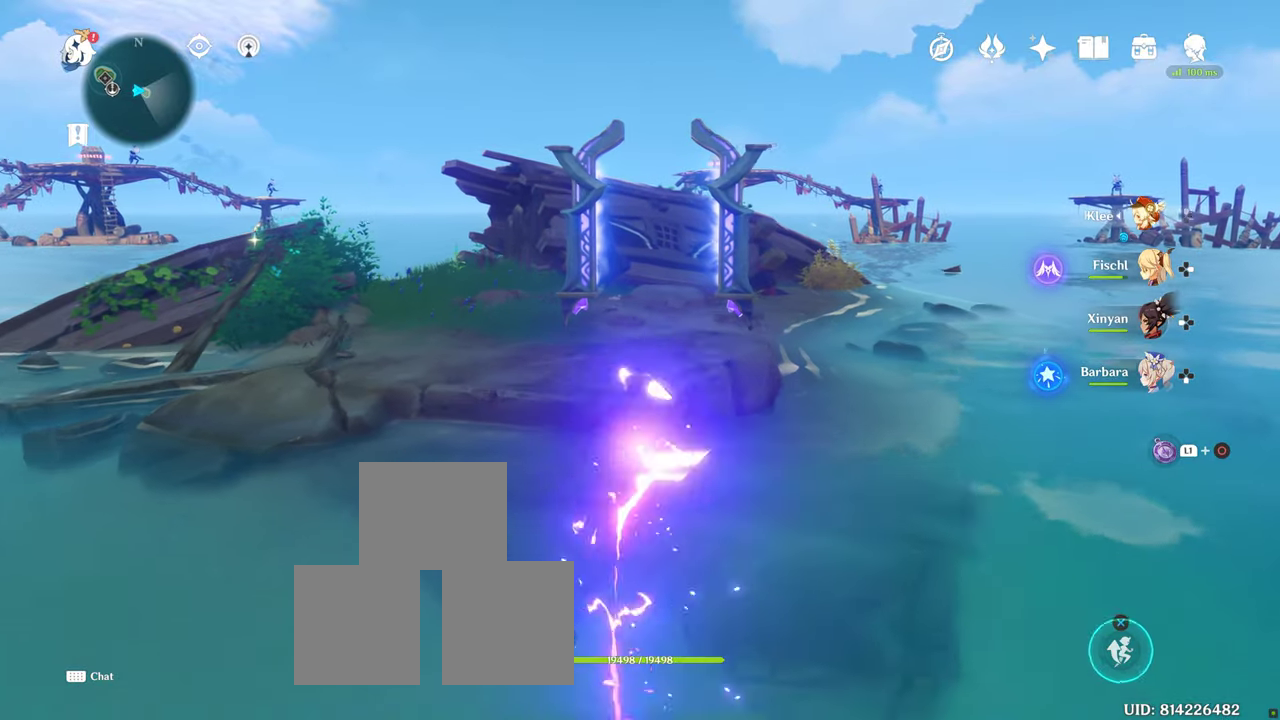
{"dt_ms": 500, "buttons": [], "left_stick": "up-left", "right_stick": "center", "button_events": []}
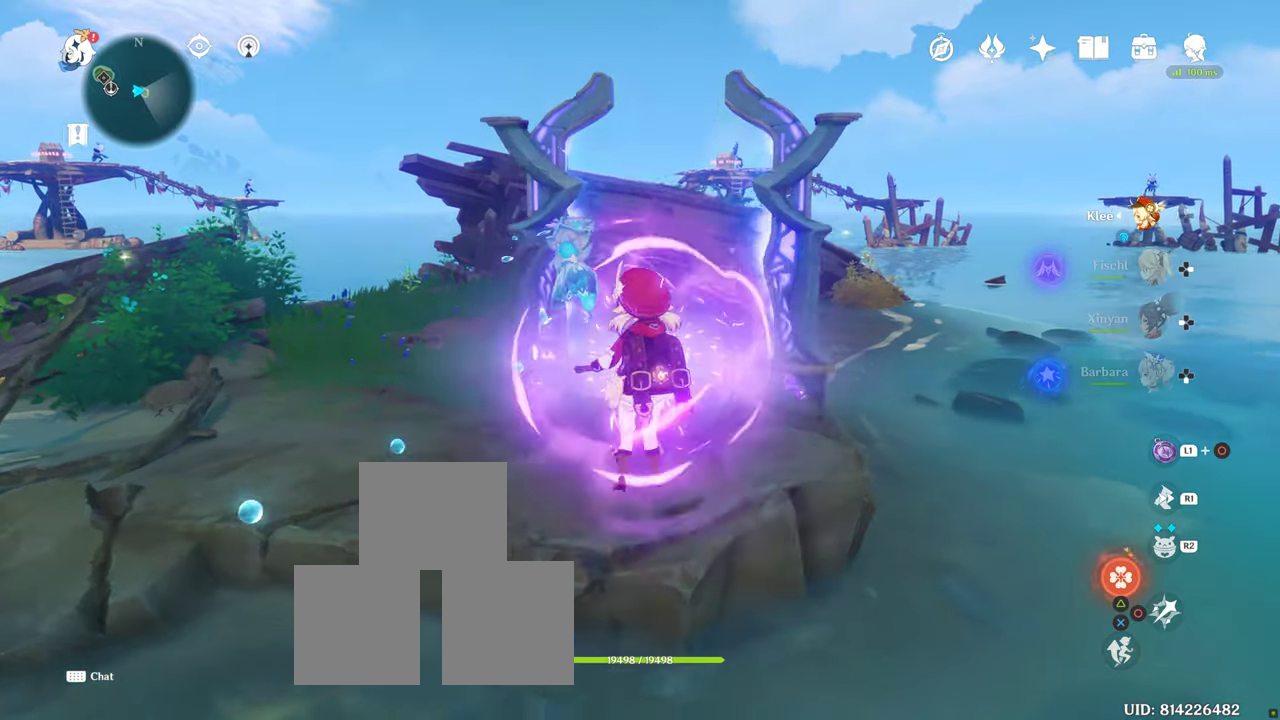
{"dt_ms": 500, "buttons": [], "left_stick": "up-left", "right_stick": "center", "button_events": []}
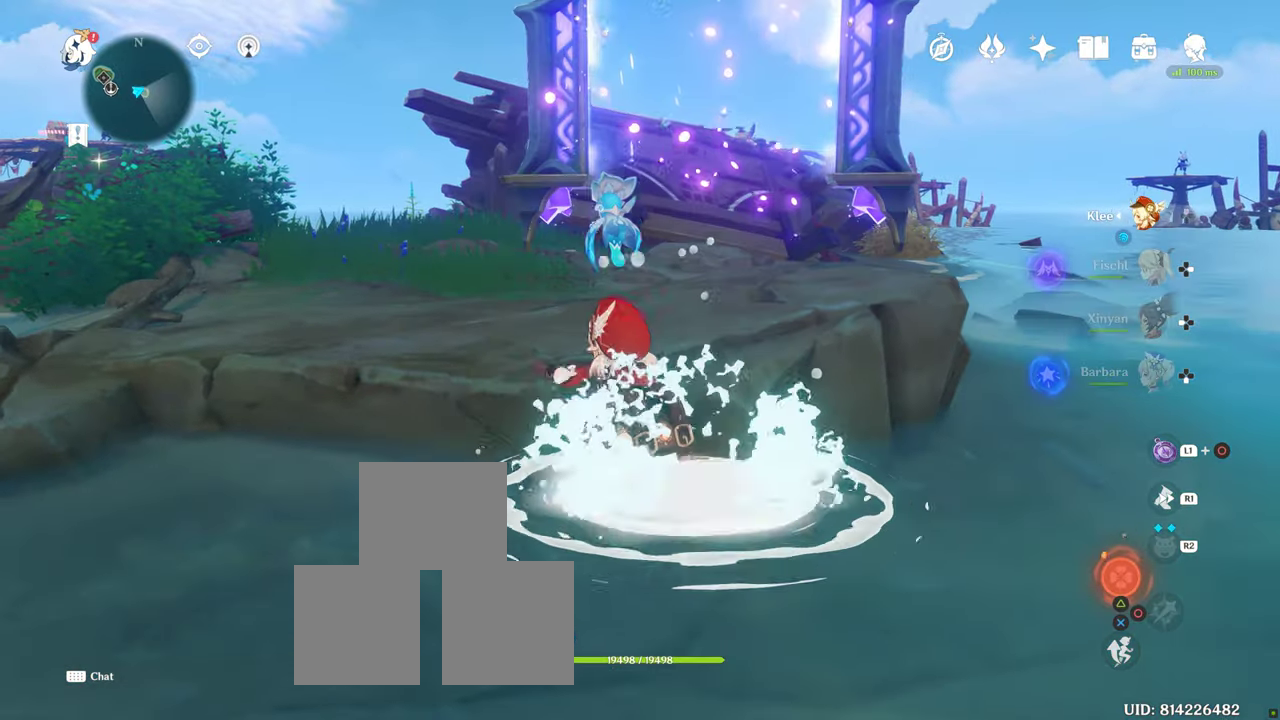
{"dt_ms": 500, "buttons": [], "left_stick": "up-left", "right_stick": "center", "button_events": [[50, "CIRCLE", "down"], [100, "CIRCLE", "up"]]}
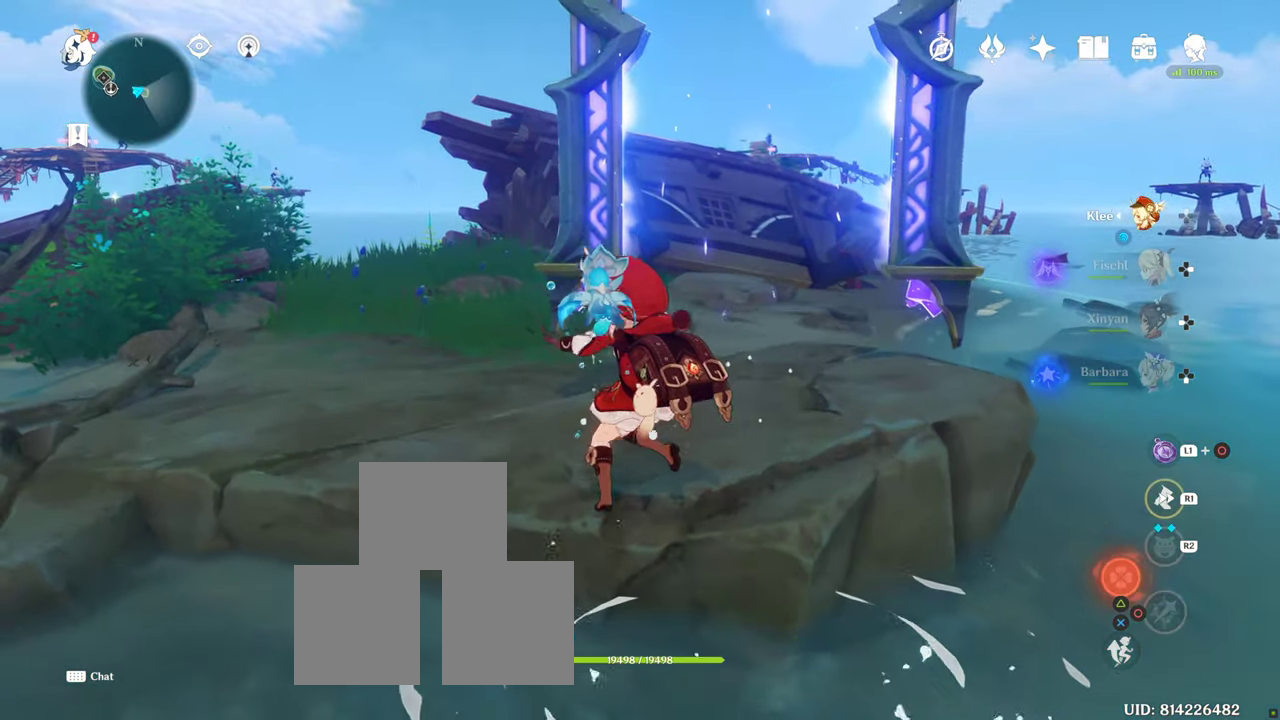
{"dt_ms": 500, "buttons": [], "left_stick": "up", "right_stick": "center", "button_events": []}
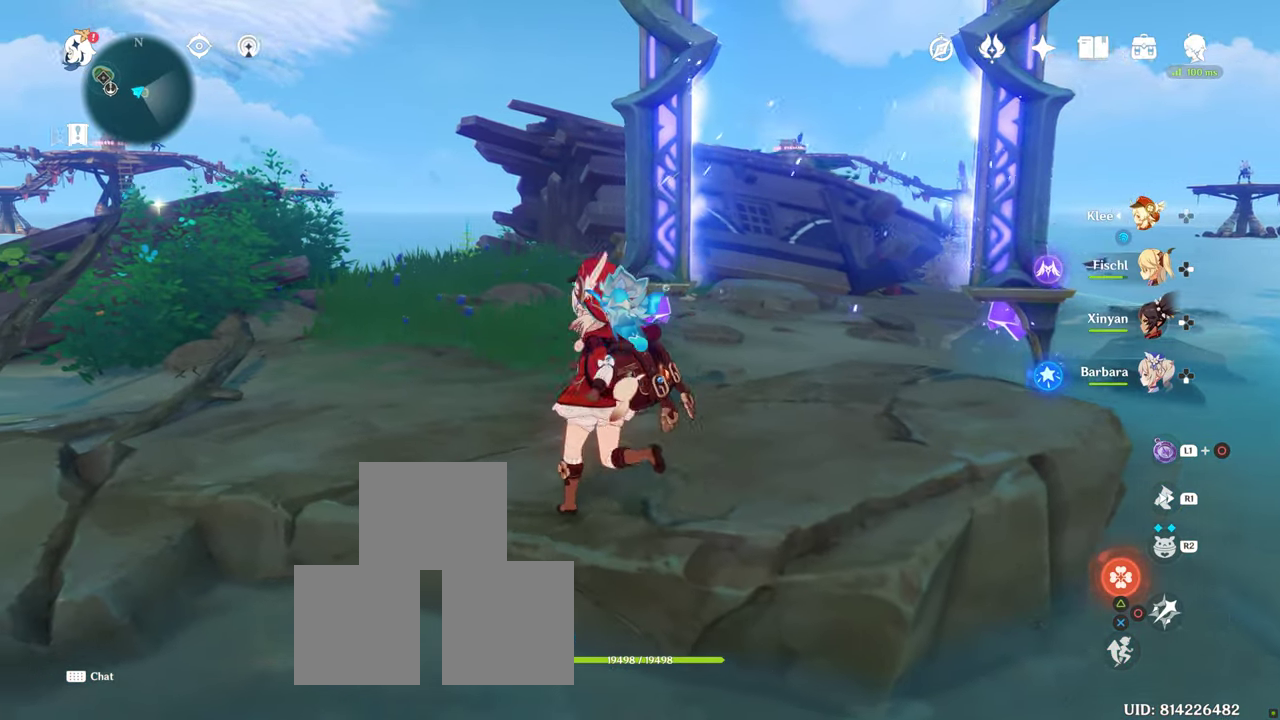
{"dt_ms": 500, "buttons": [], "left_stick": "up", "right_stick": "down", "button_events": []}
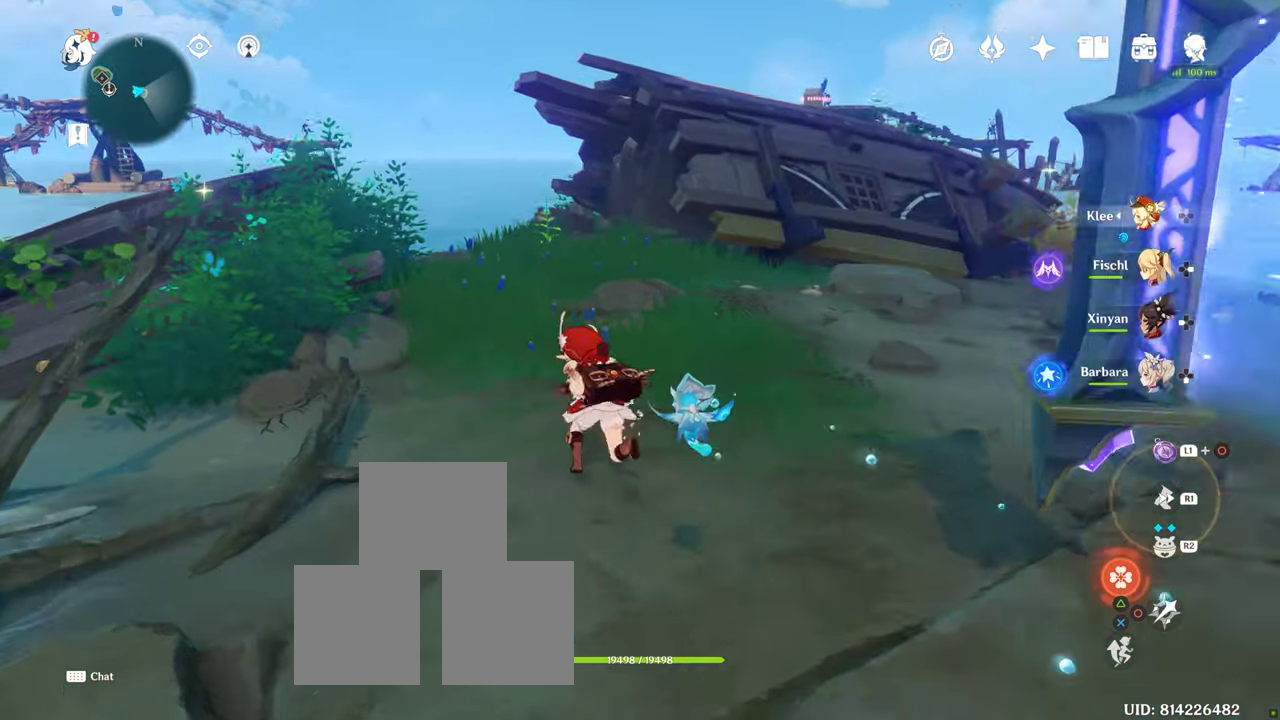
{"dt_ms": 500, "buttons": [], "left_stick": "up-left", "right_stick": "center", "button_events": []}
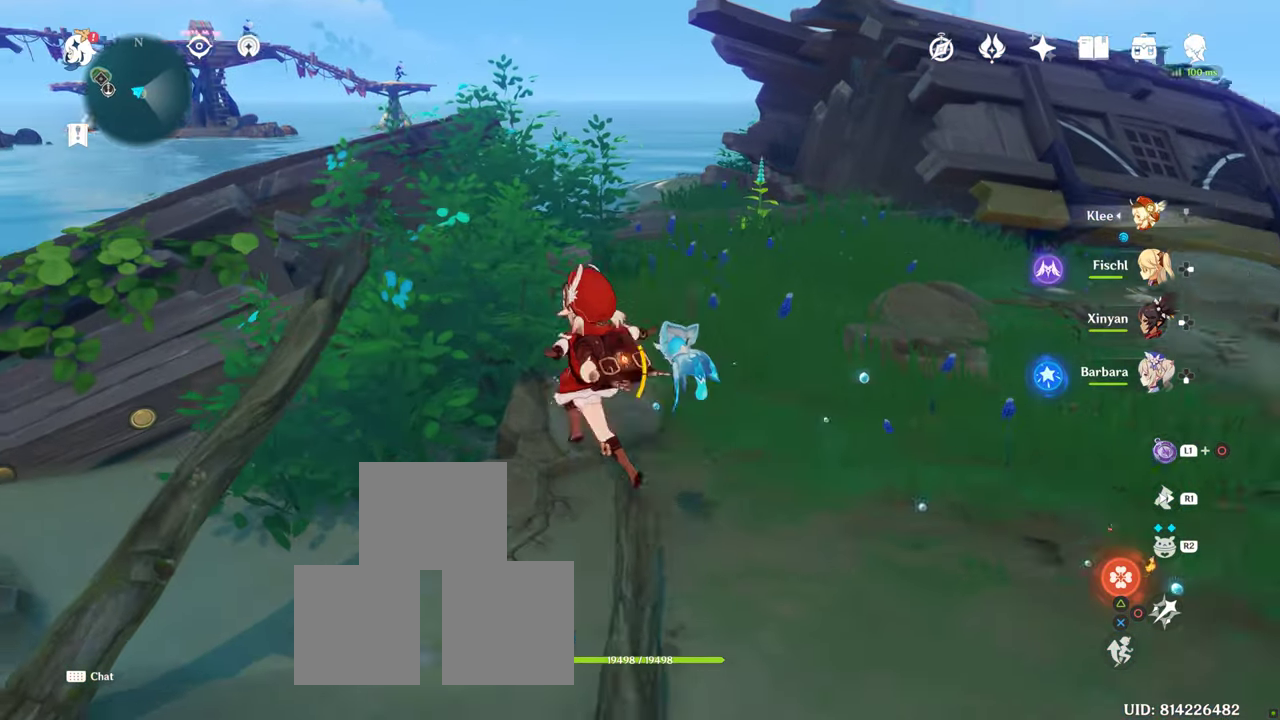
{"dt_ms": 500, "buttons": [], "left_stick": "up-left", "right_stick": "down", "button_events": []}
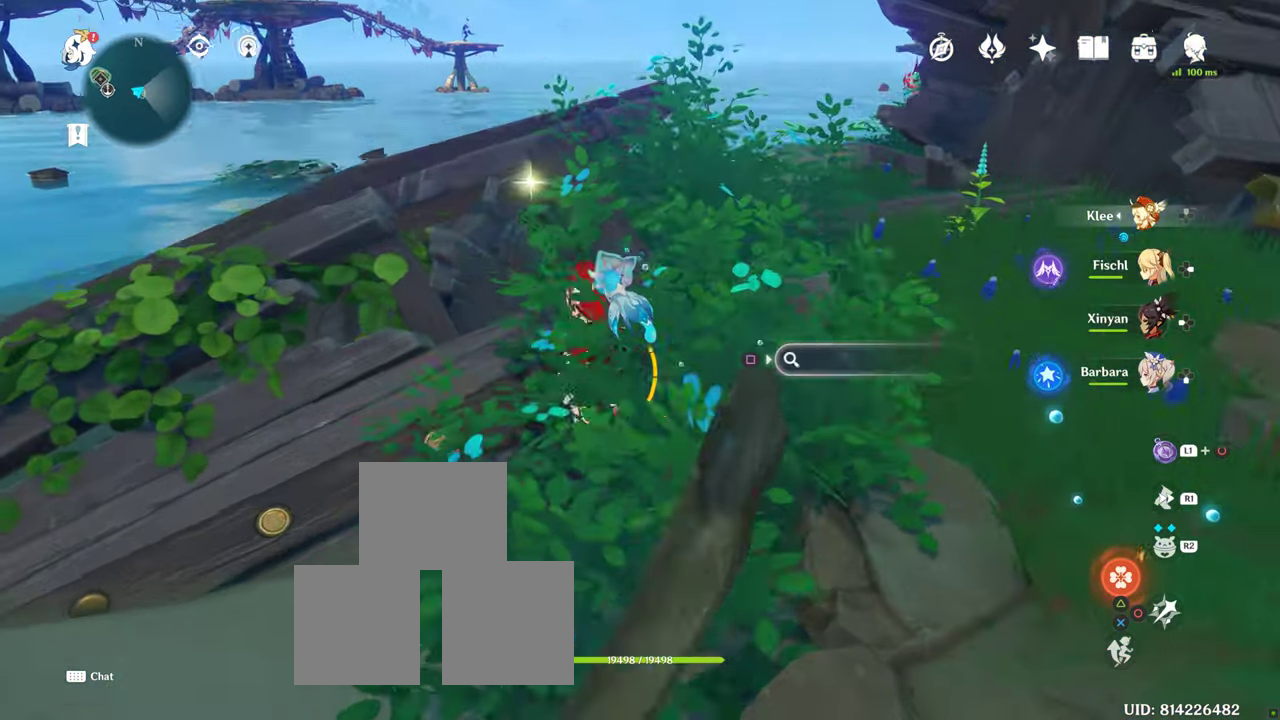
{"dt_ms": 1000, "buttons": [], "left_stick": "up", "right_stick": "center"}